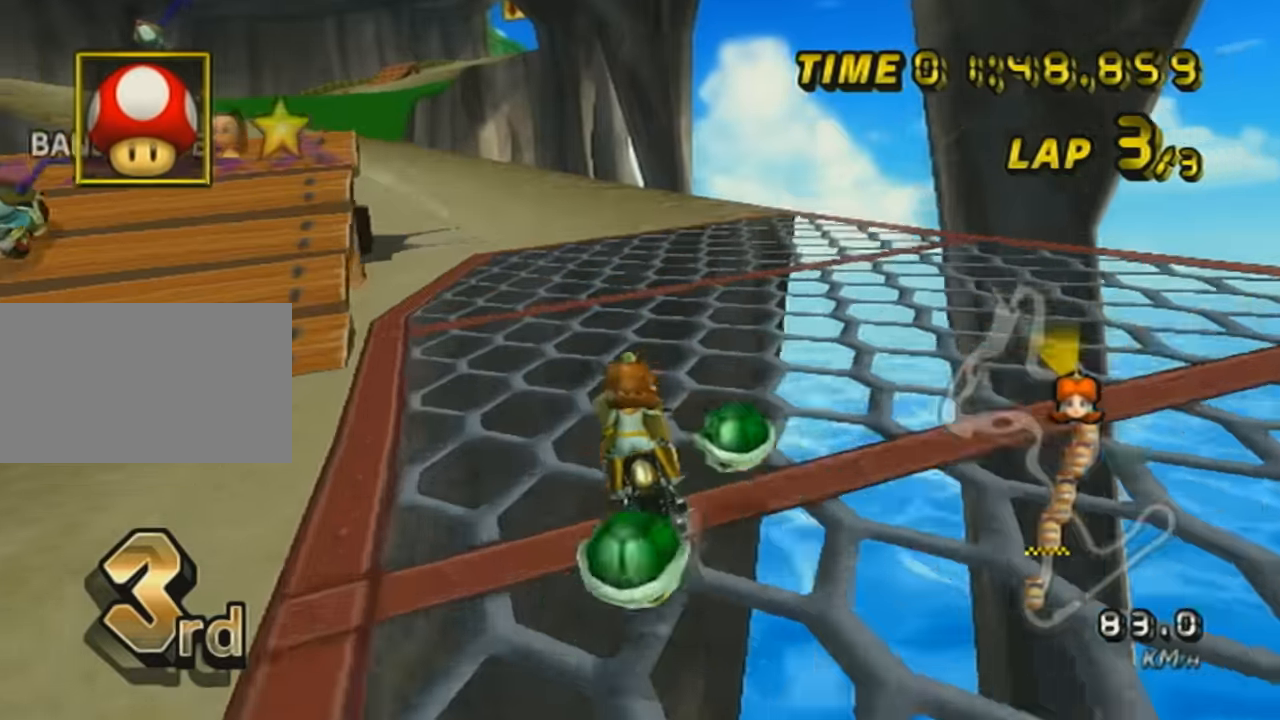
Gameplay with a controller (Nintendo layout); each line is a JSON object with the inputs held at the frame after it. "events" lists button and stick changes between this image and that frame as [ms after this image, input, new state], when the widget could be followed in between. Not read: L3 R3 right_stick.
{"buttons": ["A"], "left_stick": "center", "events": [[301, "left_stick", "center"], [334, "R1", "up"]]}
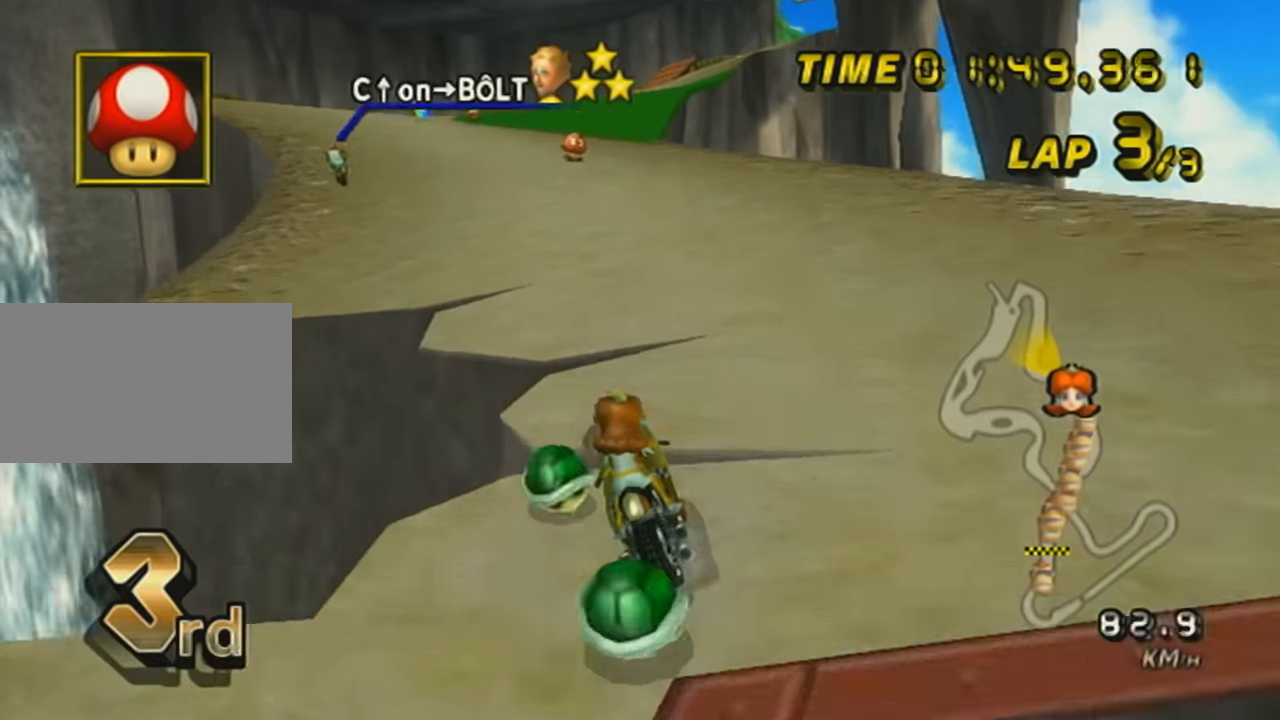
{"buttons": ["A"], "left_stick": "center", "events": []}
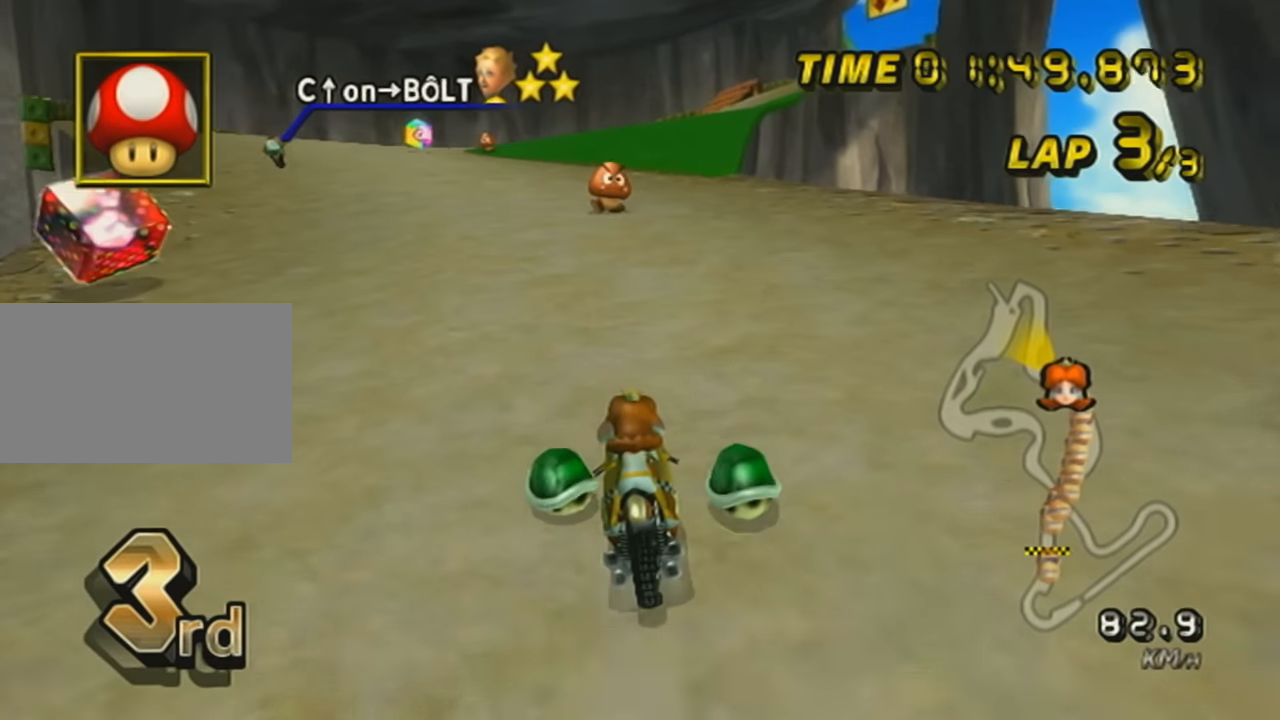
{"buttons": ["A"], "left_stick": "center", "events": [[100, "L1", "down"], [267, "L1", "up"]]}
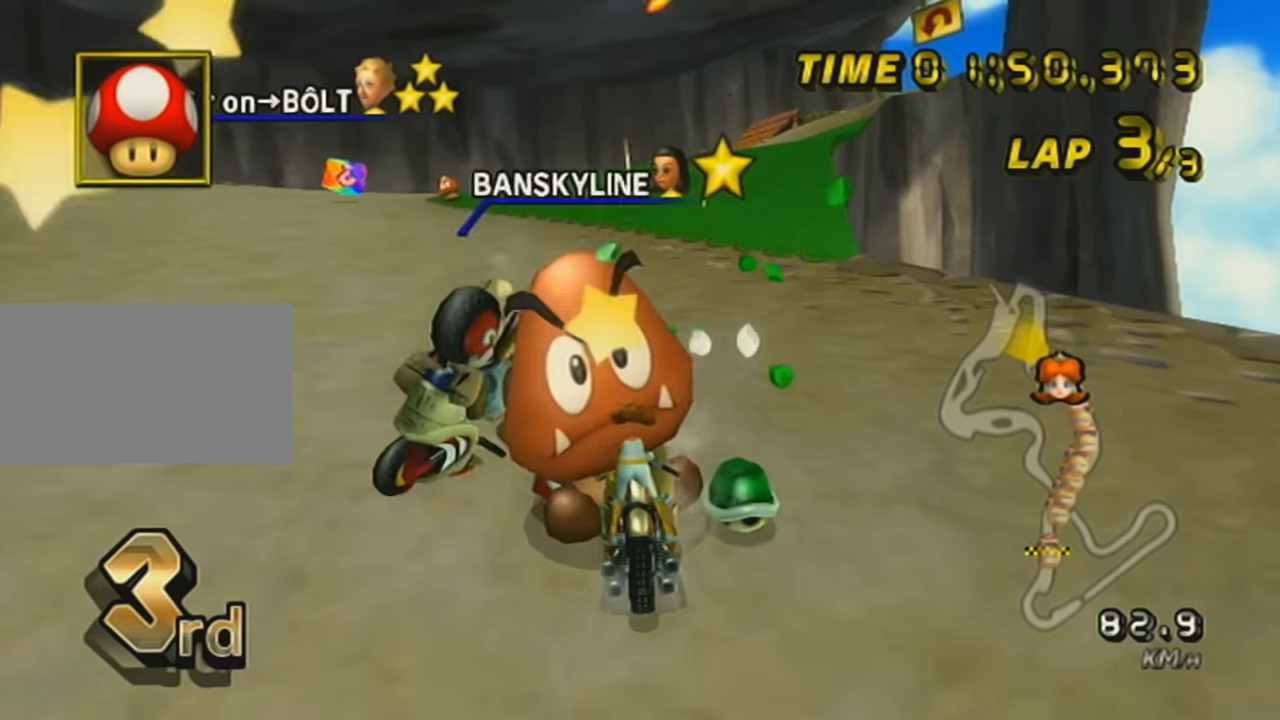
{"buttons": ["A"], "left_stick": "right", "events": [[100, "left_stick", "right"]]}
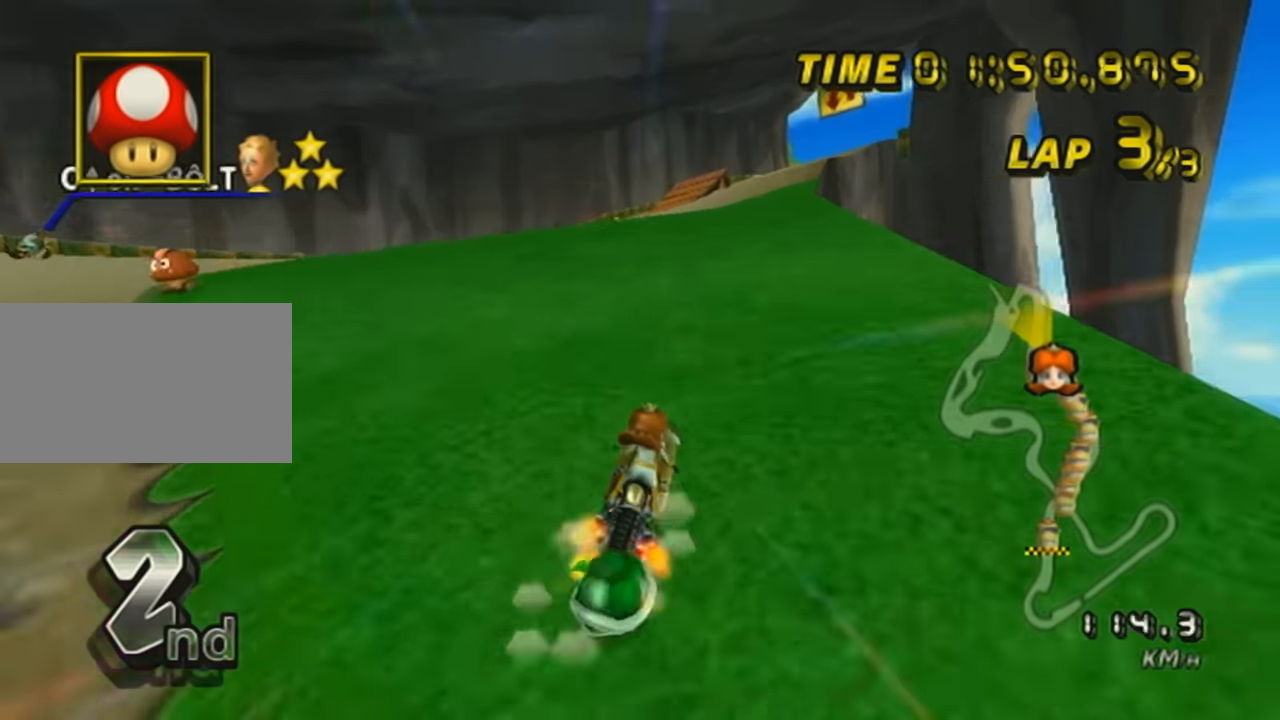
{"buttons": ["A"], "left_stick": "center", "events": [[50, "DPAD_UP", "down"], [50, "left_stick", "center"], [100, "DPAD_UP", "up"], [134, "X", "down"], [200, "DPAD_UP", "down"], [267, "DPAD_UP", "up"], [334, "DPAD_UP", "down"], [334, "X", "up"], [417, "DPAD_UP", "up"]]}
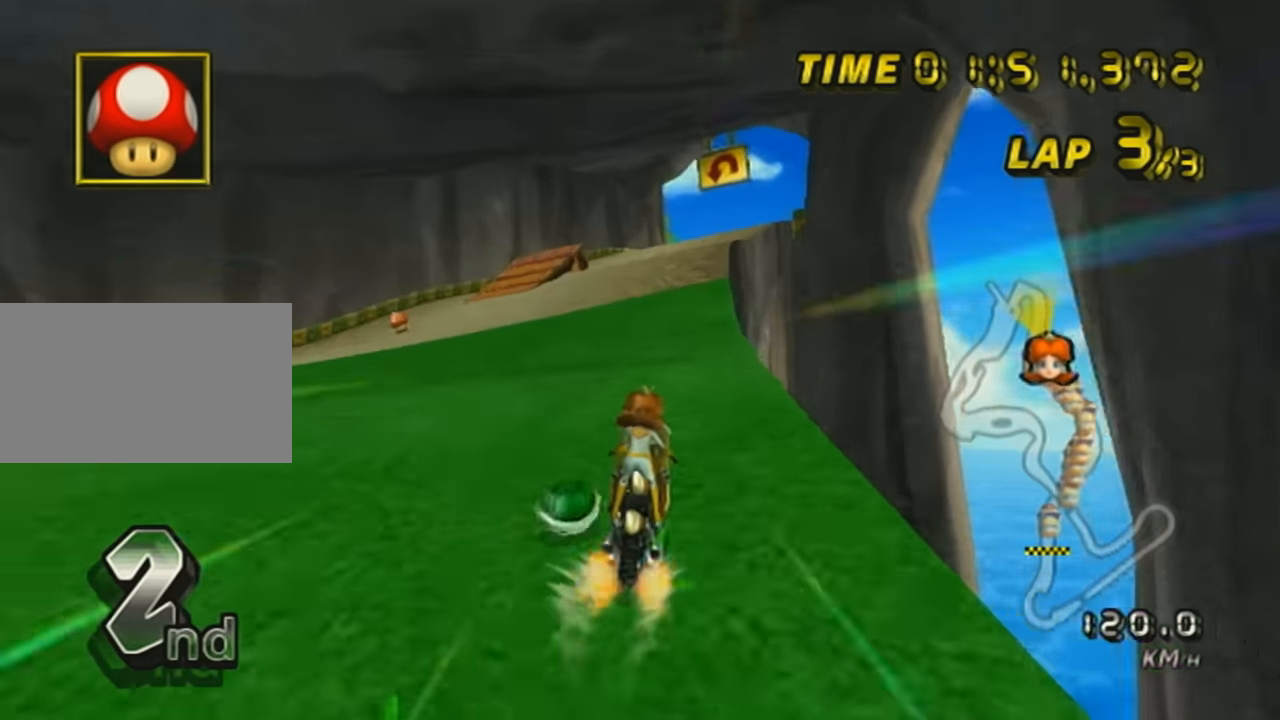
{"buttons": ["A", "X", "DPAD_UP"], "left_stick": "right", "events": [[16, "DPAD_UP", "down"], [16, "X", "down"], [83, "DPAD_UP", "up"], [83, "left_stick", "down-left"], [200, "DPAD_UP", "down"], [200, "X", "up"], [233, "left_stick", "center"], [300, "DPAD_UP", "up"], [300, "left_stick", "right"], [350, "X", "down"], [417, "DPAD_UP", "down"]]}
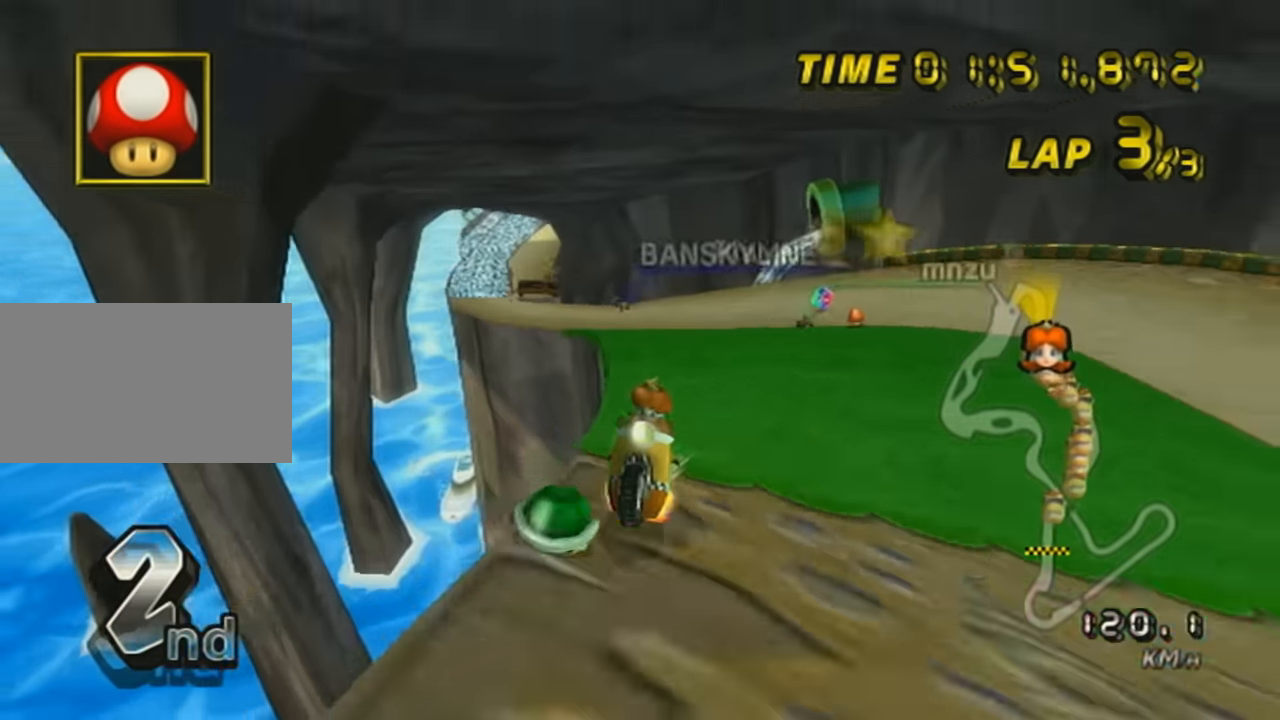
{"buttons": ["A"], "left_stick": "center", "events": [[17, "DPAD_UP", "up"], [17, "X", "up"], [134, "DPAD_UP", "down"], [134, "left_stick", "center"], [267, "DPAD_UP", "up"], [351, "DPAD_UP", "down"], [451, "DPAD_UP", "up"]]}
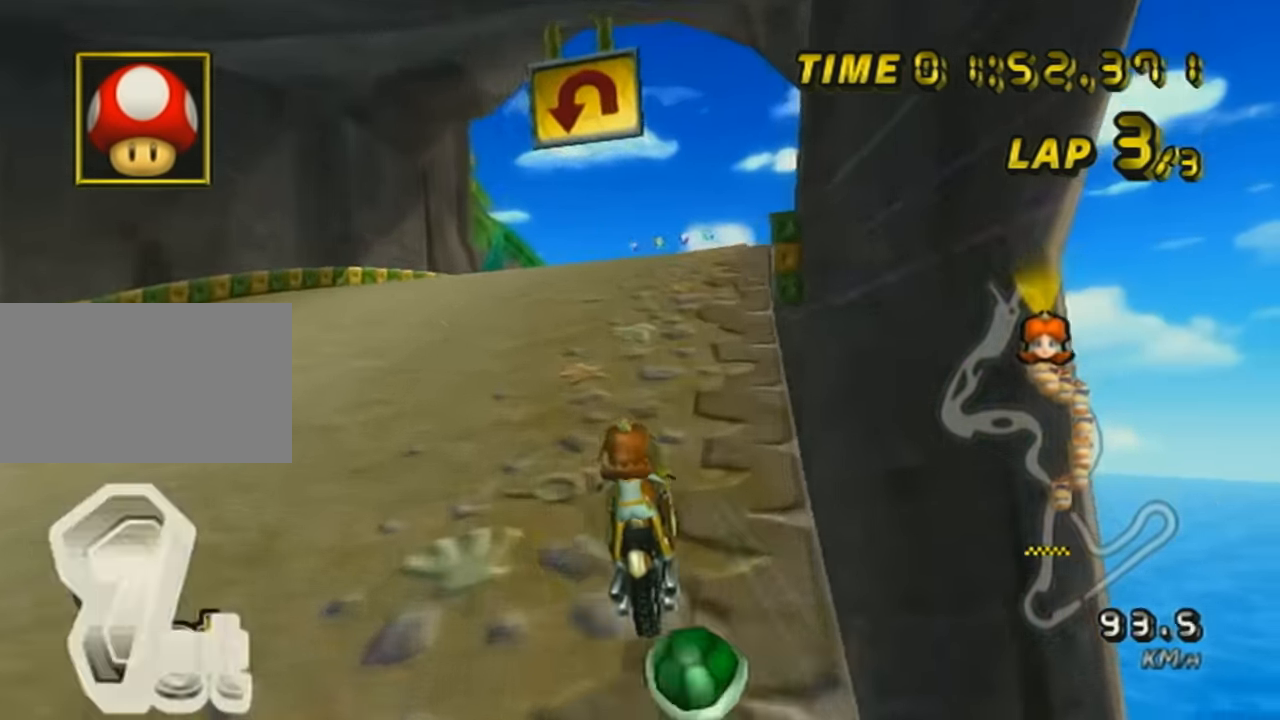
{"buttons": ["A", "X", "DPAD_UP"], "left_stick": "center", "events": [[16, "X", "down"], [50, "DPAD_UP", "down"], [133, "DPAD_UP", "up"], [267, "DPAD_UP", "down"], [350, "DPAD_UP", "up"], [350, "X", "up"], [416, "X", "down"], [450, "DPAD_UP", "down"]]}
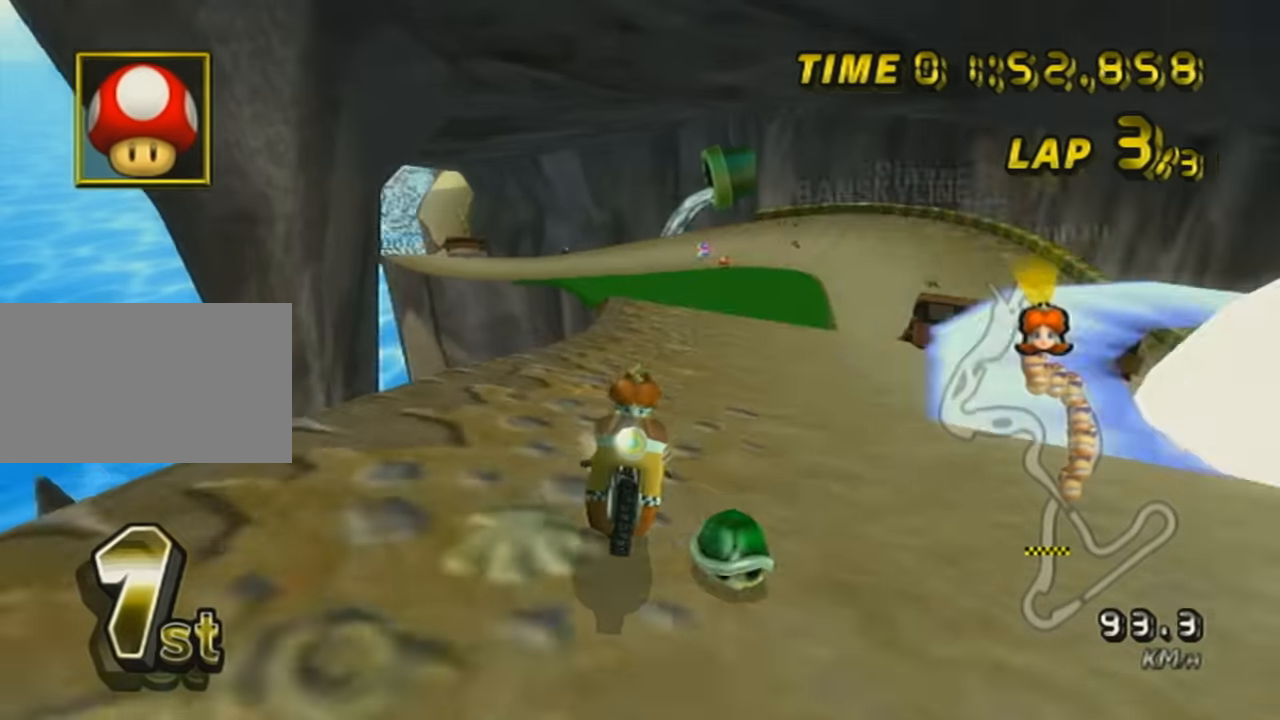
{"buttons": ["A", "X"], "left_stick": "center", "events": [[50, "DPAD_UP", "up"], [133, "DPAD_UP", "down"], [200, "X", "up"], [233, "DPAD_UP", "up"], [333, "DPAD_UP", "down"], [417, "DPAD_UP", "up"], [450, "X", "down"]]}
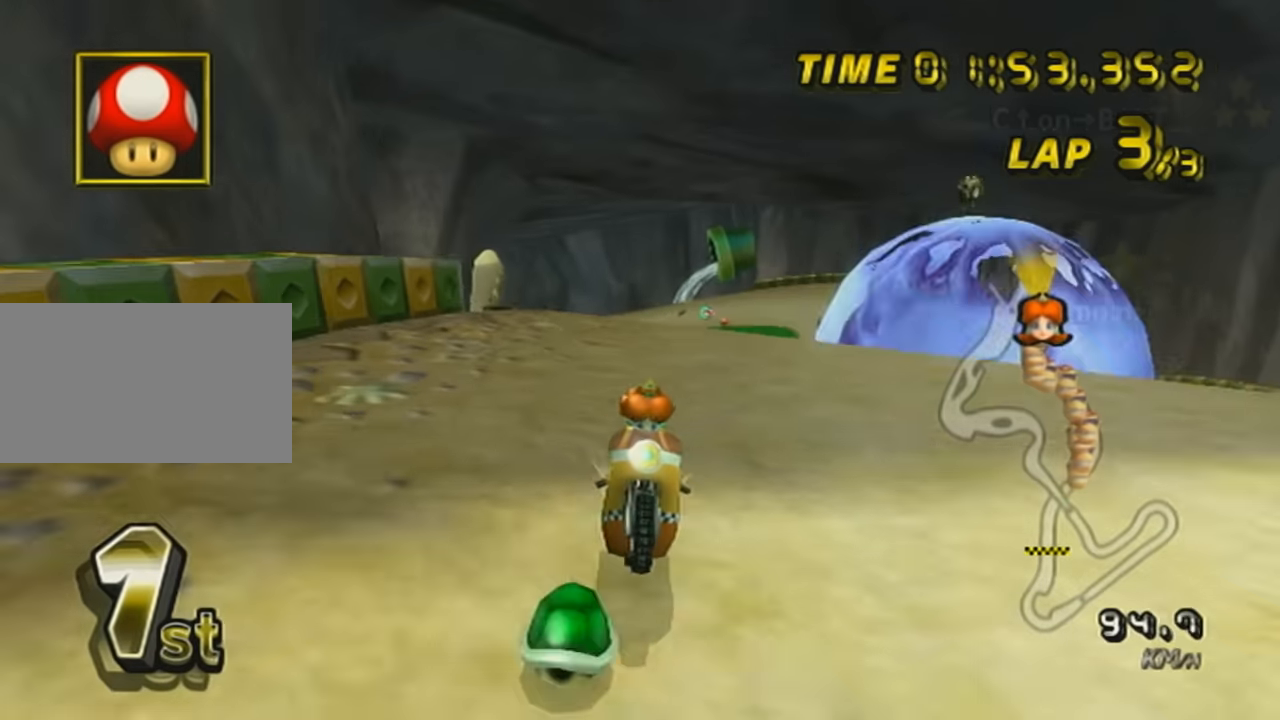
{"buttons": ["A", "R1"], "left_stick": "up-left", "events": [[17, "DPAD_UP", "down"], [100, "DPAD_UP", "up"], [200, "DPAD_UP", "down"], [234, "X", "up"], [267, "DPAD_UP", "up"], [451, "R1", "down"], [484, "left_stick", "up-left"]]}
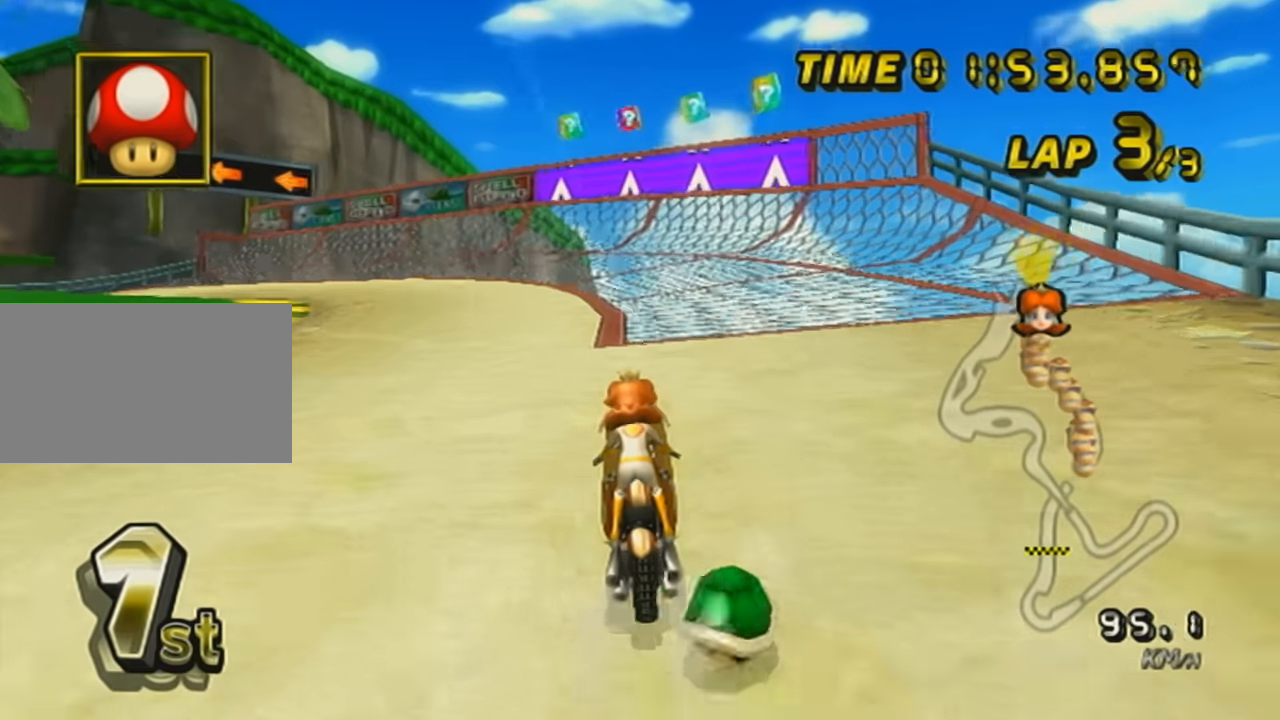
{"buttons": ["A", "R1"], "left_stick": "up-left", "events": [[50, "X", "down"], [200, "X", "up"]]}
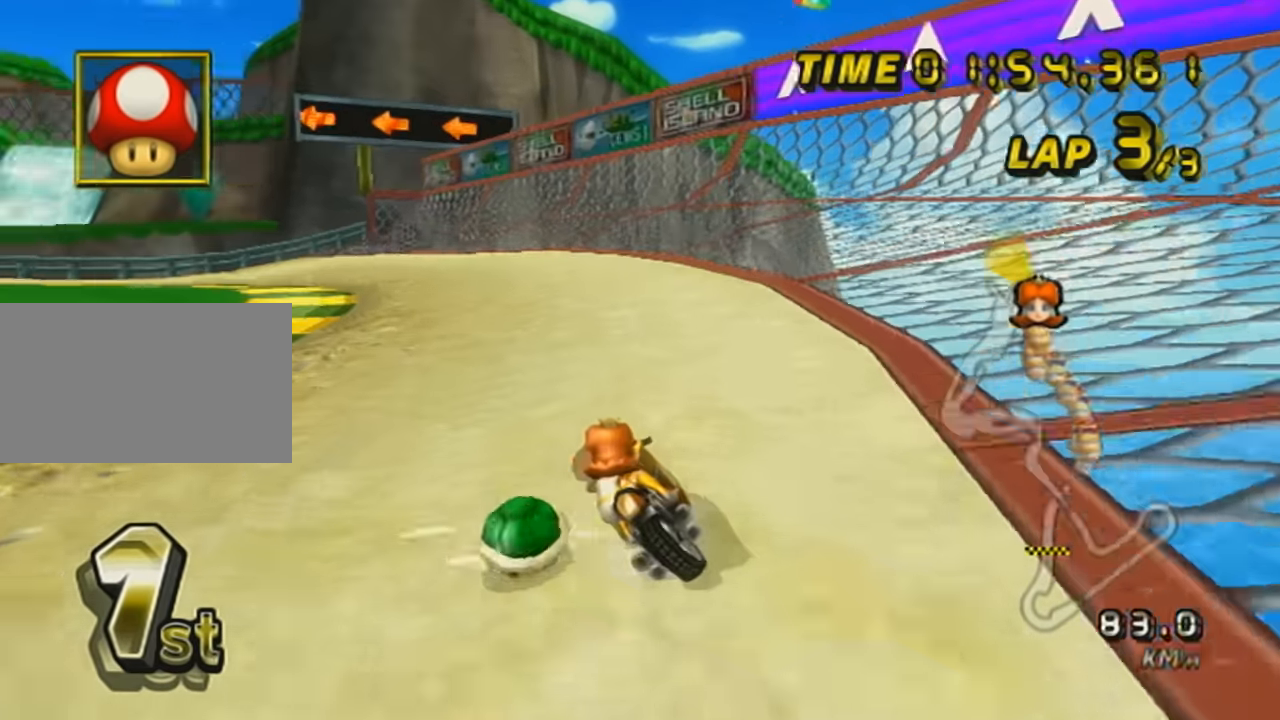
{"buttons": ["A", "R1"], "left_stick": "left", "events": [[117, "left_stick", "center"], [317, "X", "down"], [351, "left_stick", "up-left"], [451, "X", "up"], [467, "left_stick", "left"]]}
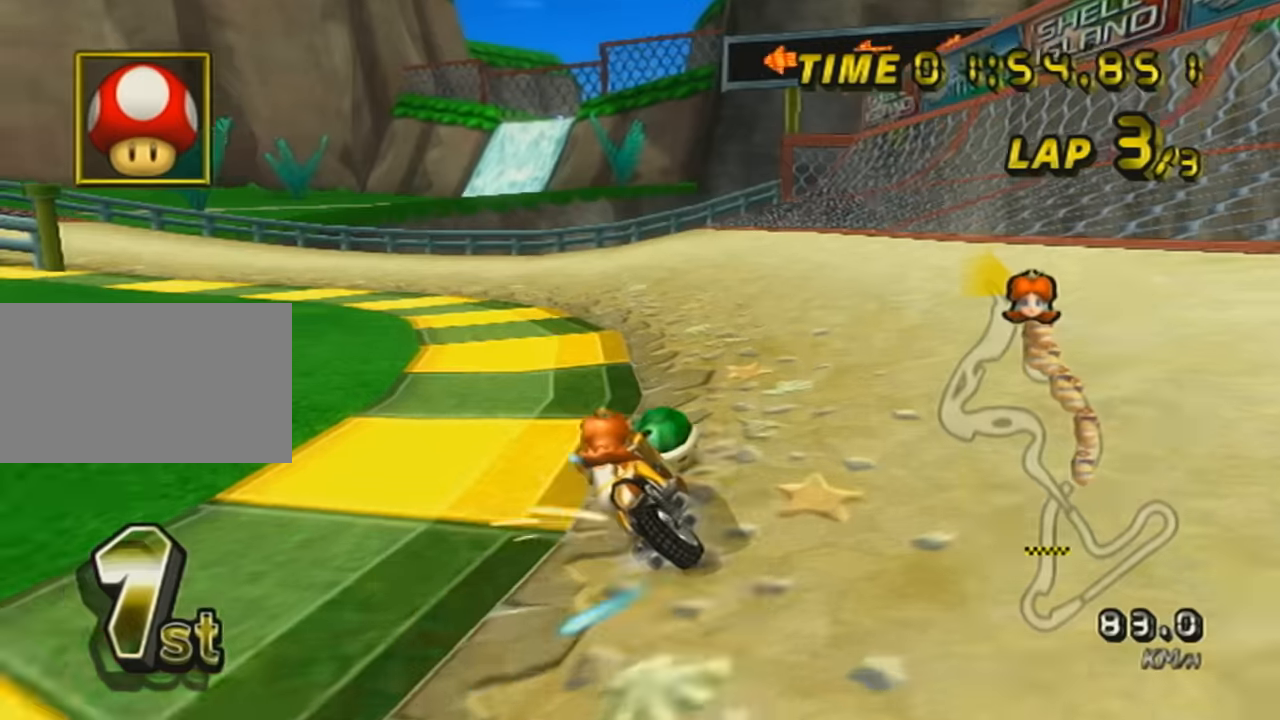
{"buttons": ["A", "DPAD_UP"], "left_stick": "left", "events": [[467, "DPAD_UP", "down"], [467, "R1", "up"]]}
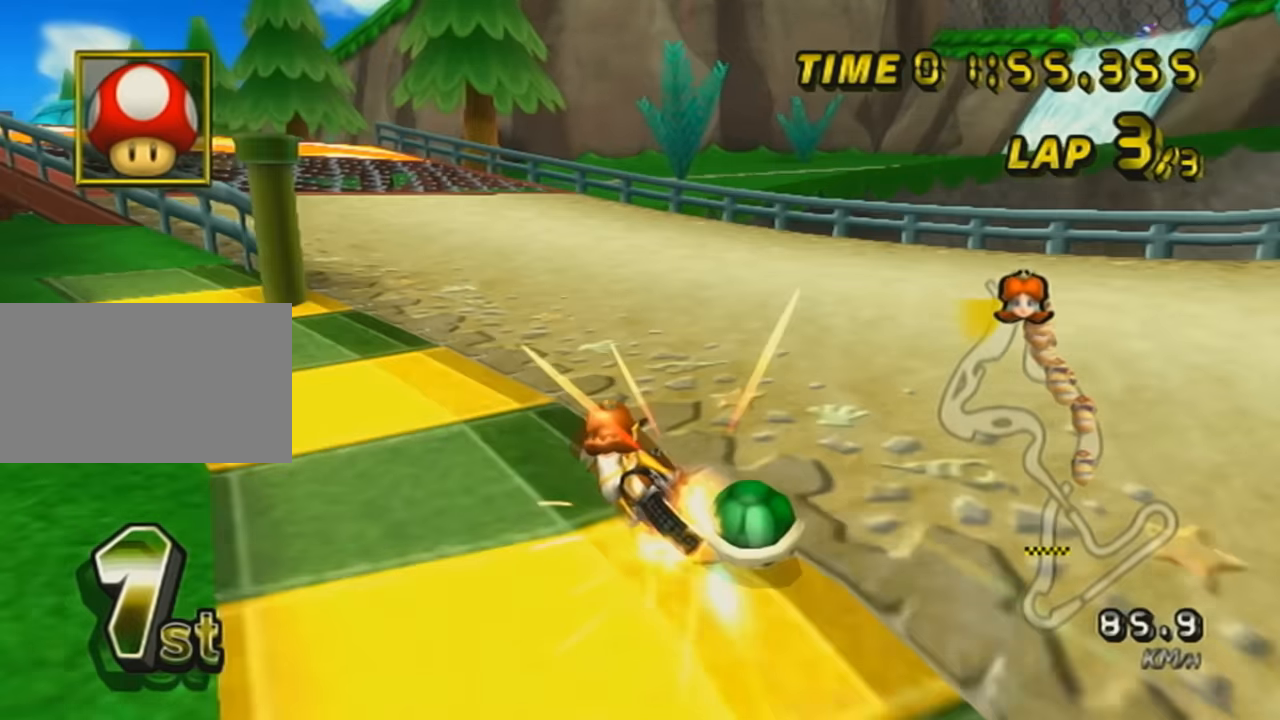
{"buttons": ["A"], "left_stick": "left", "events": [[67, "DPAD_UP", "up"]]}
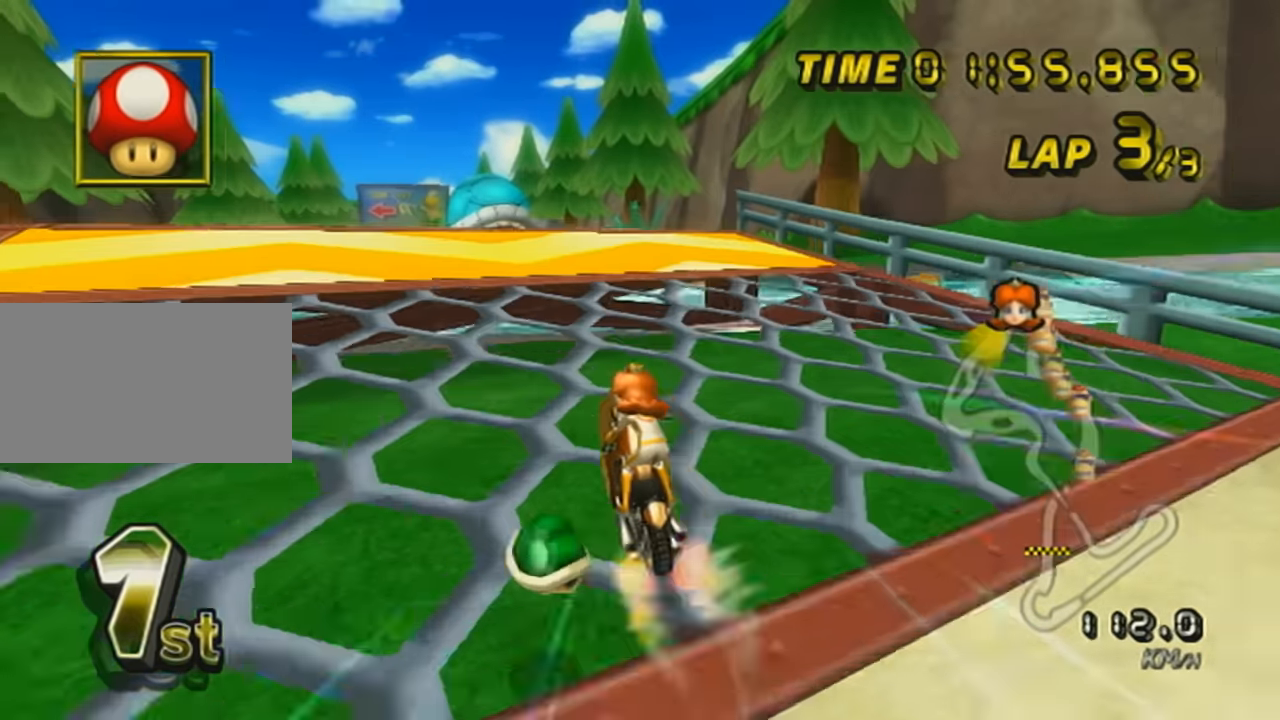
{"buttons": ["A", "R1", "DPAD_UP"], "left_stick": "right", "events": [[16, "left_stick", "center"], [67, "R1", "down"], [267, "left_stick", "right"], [367, "DPAD_UP", "down"]]}
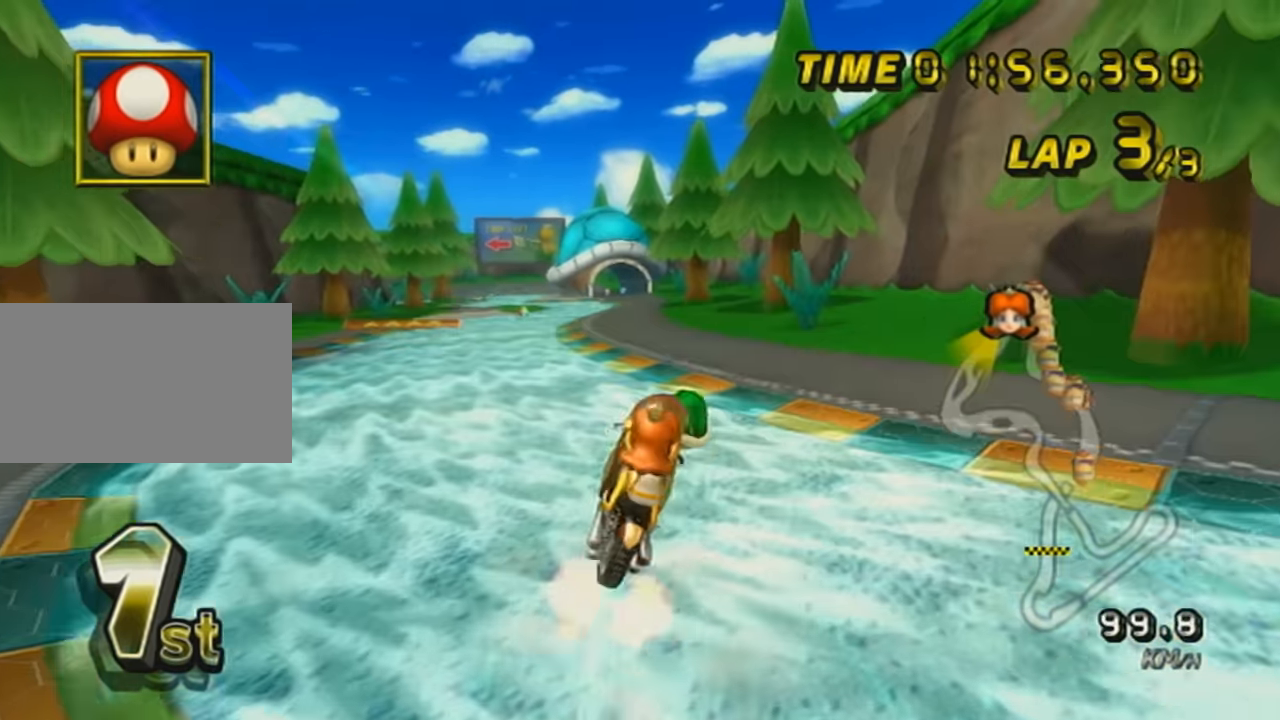
{"buttons": ["A"], "left_stick": "center", "events": [[17, "DPAD_UP", "up"], [117, "left_stick", "up"], [200, "R1", "up"], [217, "X", "down"], [451, "X", "up"], [451, "left_stick", "center"]]}
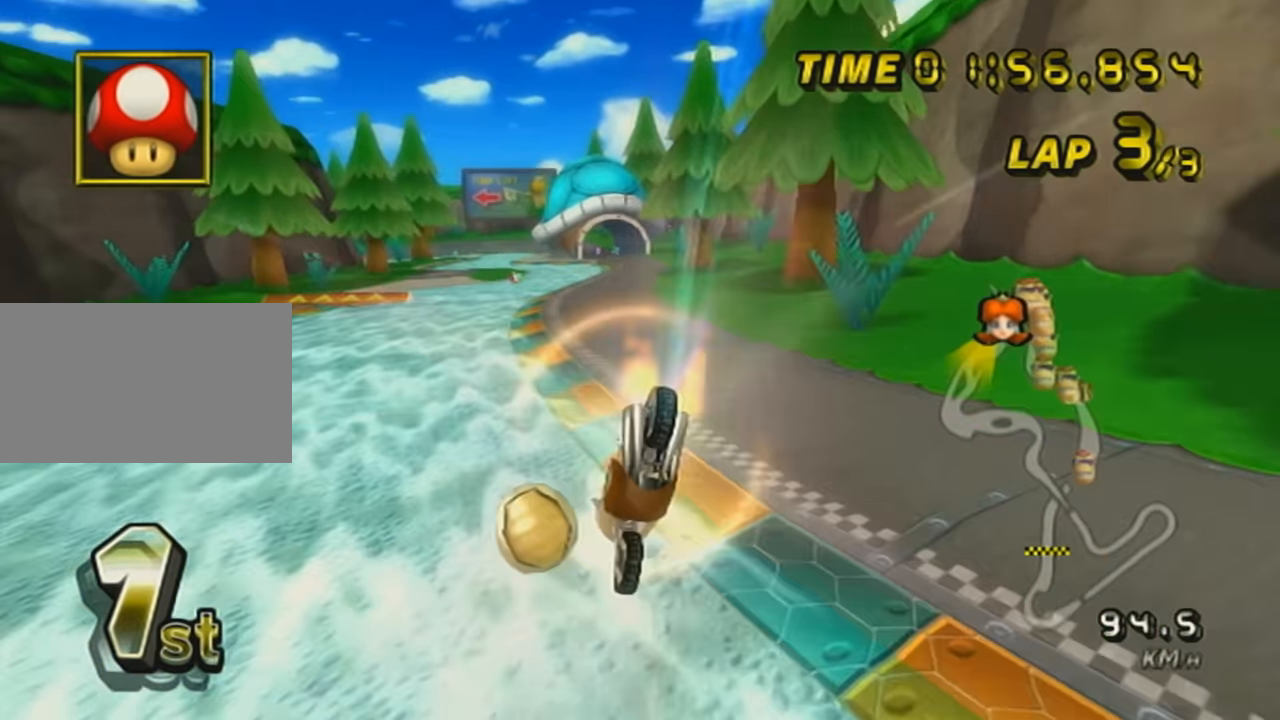
{"buttons": ["A"], "left_stick": "center", "events": [[367, "DPAD_UP", "down"], [434, "DPAD_UP", "up"]]}
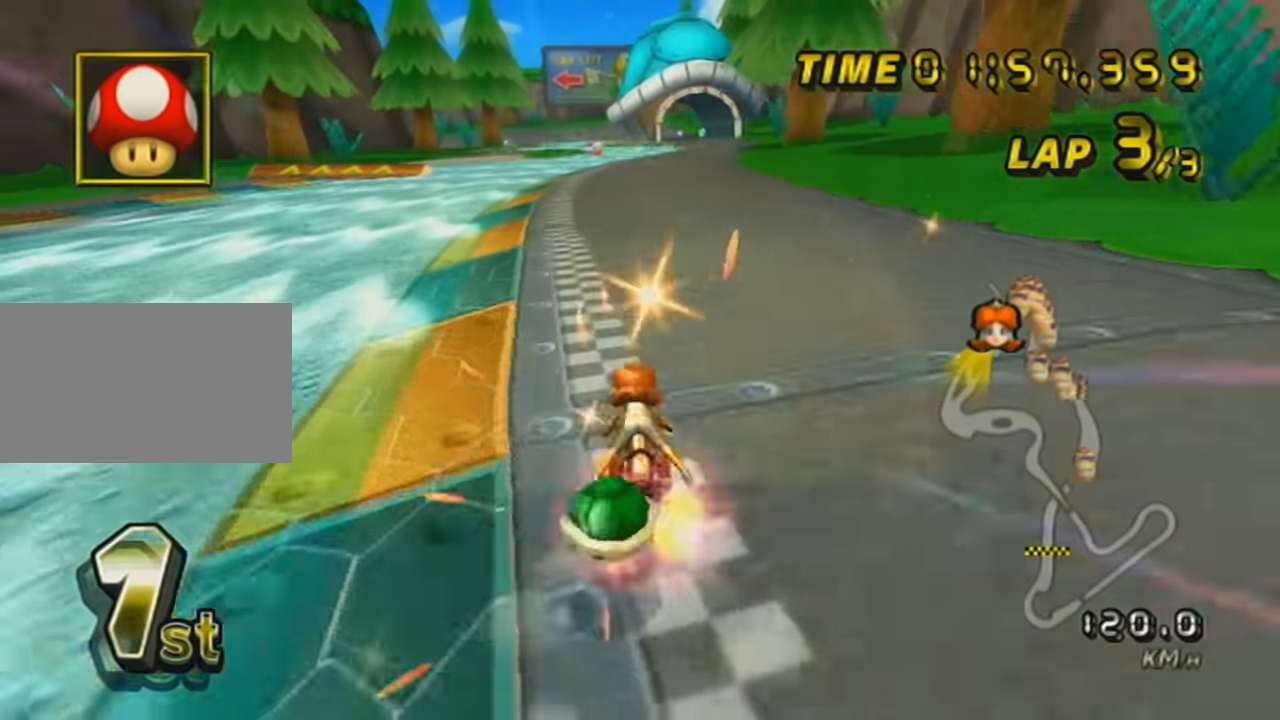
{"buttons": ["A", "X"], "left_stick": "left", "events": [[34, "DPAD_UP", "down"], [117, "DPAD_UP", "up"], [167, "left_stick", "left"], [184, "DPAD_UP", "down"], [284, "DPAD_UP", "up"], [367, "DPAD_UP", "down"], [417, "X", "down"], [467, "DPAD_UP", "up"]]}
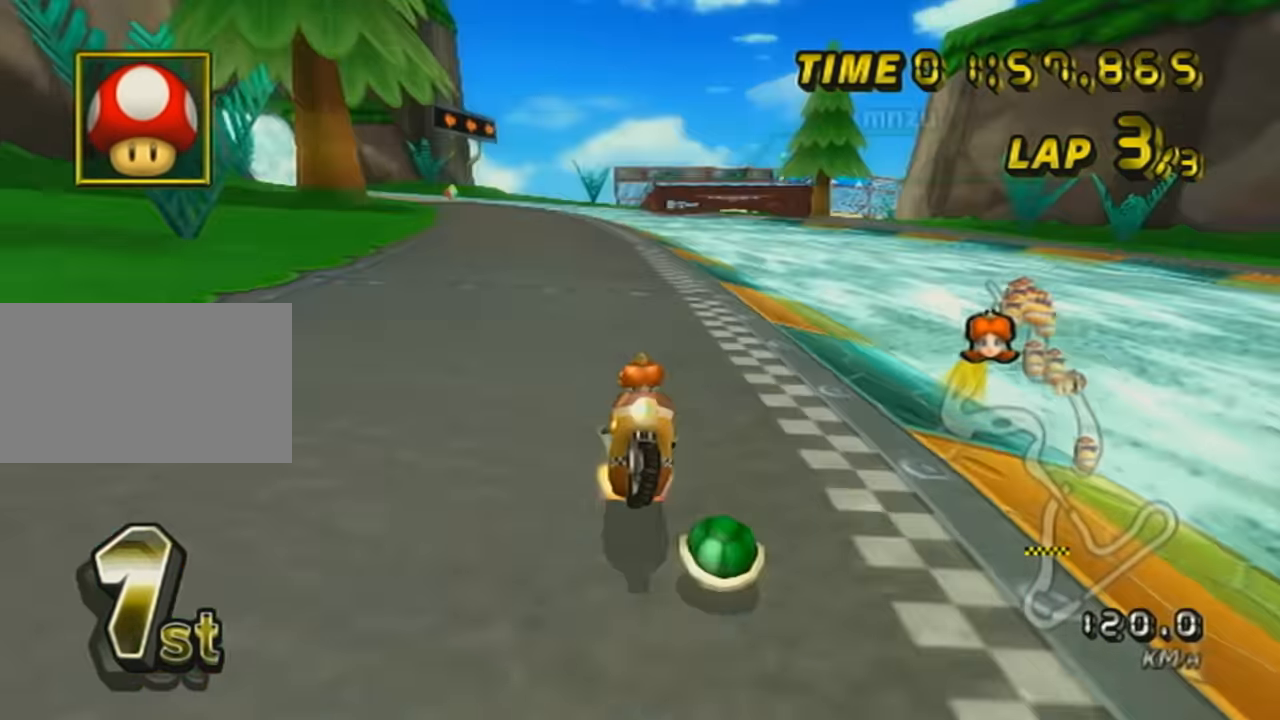
{"buttons": ["A", "DPAD_UP"], "left_stick": "center", "events": [[67, "DPAD_UP", "down"], [67, "X", "up"], [167, "DPAD_UP", "up"], [167, "left_stick", "center"], [268, "DPAD_UP", "down"], [334, "DPAD_UP", "up"], [434, "DPAD_UP", "down"]]}
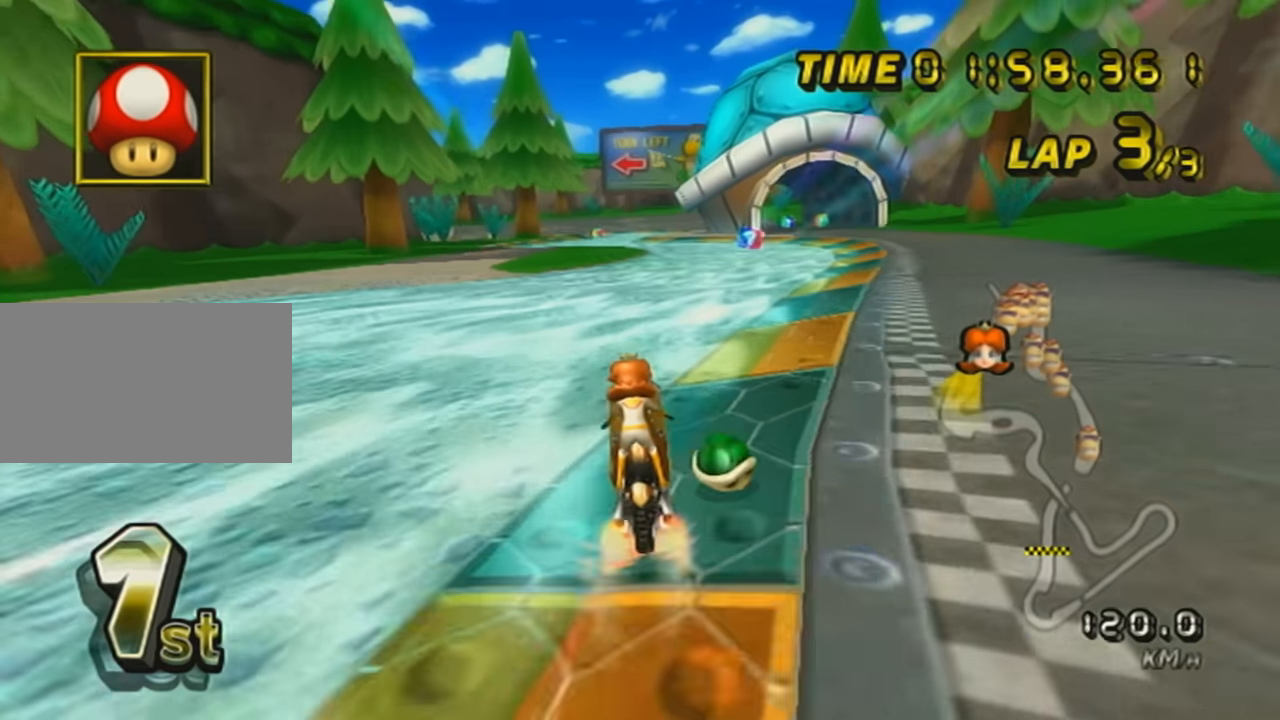
{"buttons": ["A"], "left_stick": "center", "events": [[33, "DPAD_UP", "up"], [167, "DPAD_UP", "down"], [267, "DPAD_UP", "up"], [367, "DPAD_UP", "down"], [434, "DPAD_UP", "up"]]}
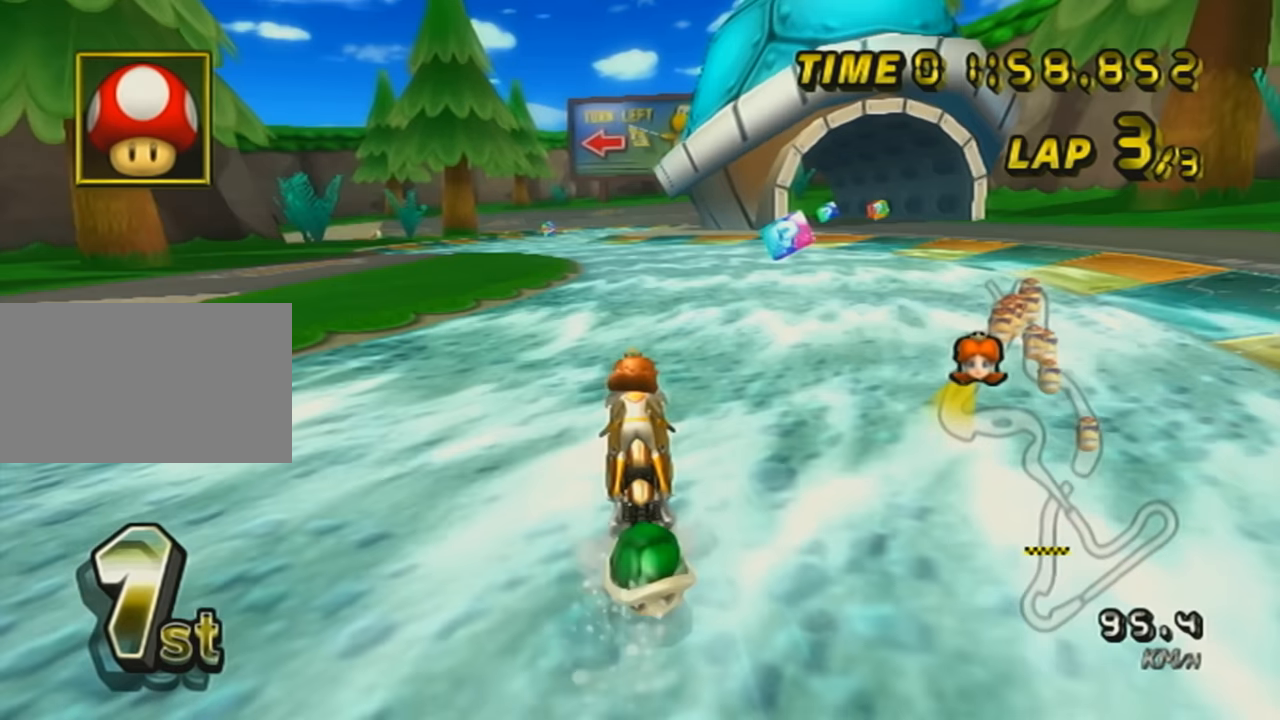
{"buttons": ["A", "DPAD_UP"], "left_stick": "center", "events": [[66, "DPAD_UP", "down"], [166, "DPAD_UP", "up"], [267, "DPAD_UP", "down"], [333, "DPAD_UP", "up"], [433, "DPAD_UP", "down"]]}
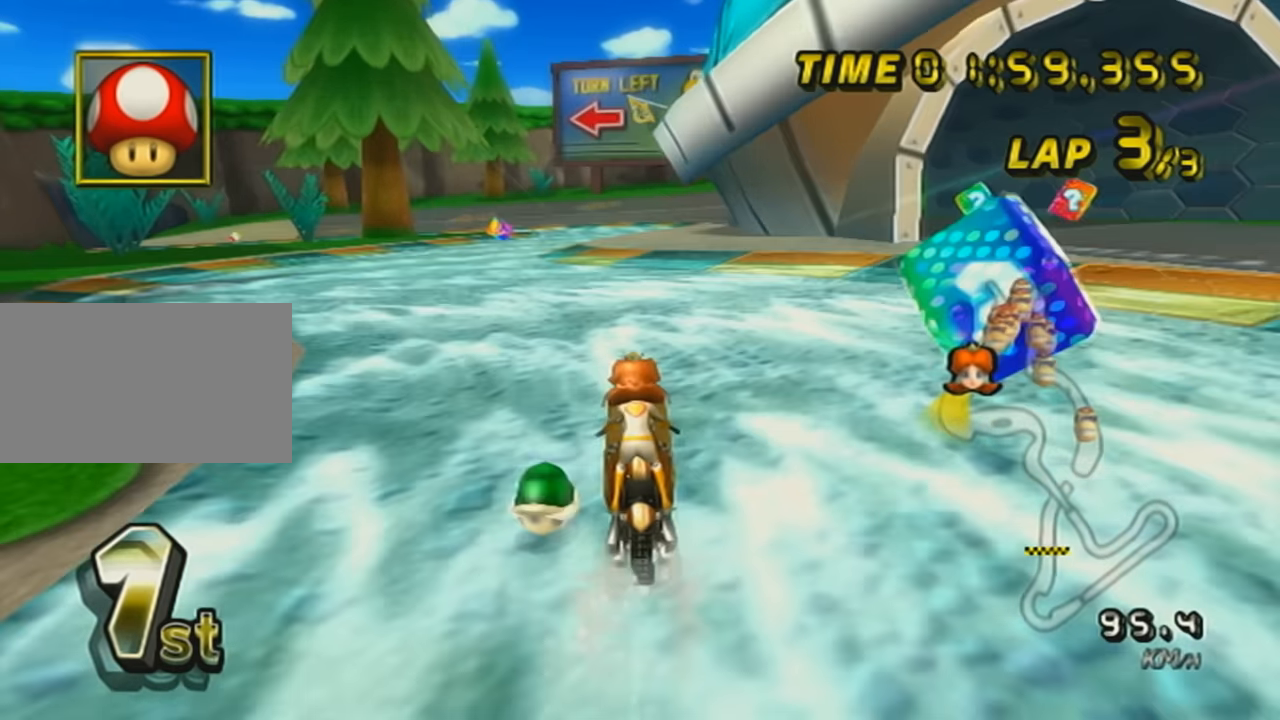
{"buttons": ["A"], "left_stick": "center", "events": [[17, "DPAD_UP", "up"], [17, "R1", "down"], [184, "left_stick", "down-left"], [284, "left_stick", "center"], [334, "R1", "up"], [367, "DPAD_UP", "down"], [467, "DPAD_UP", "up"]]}
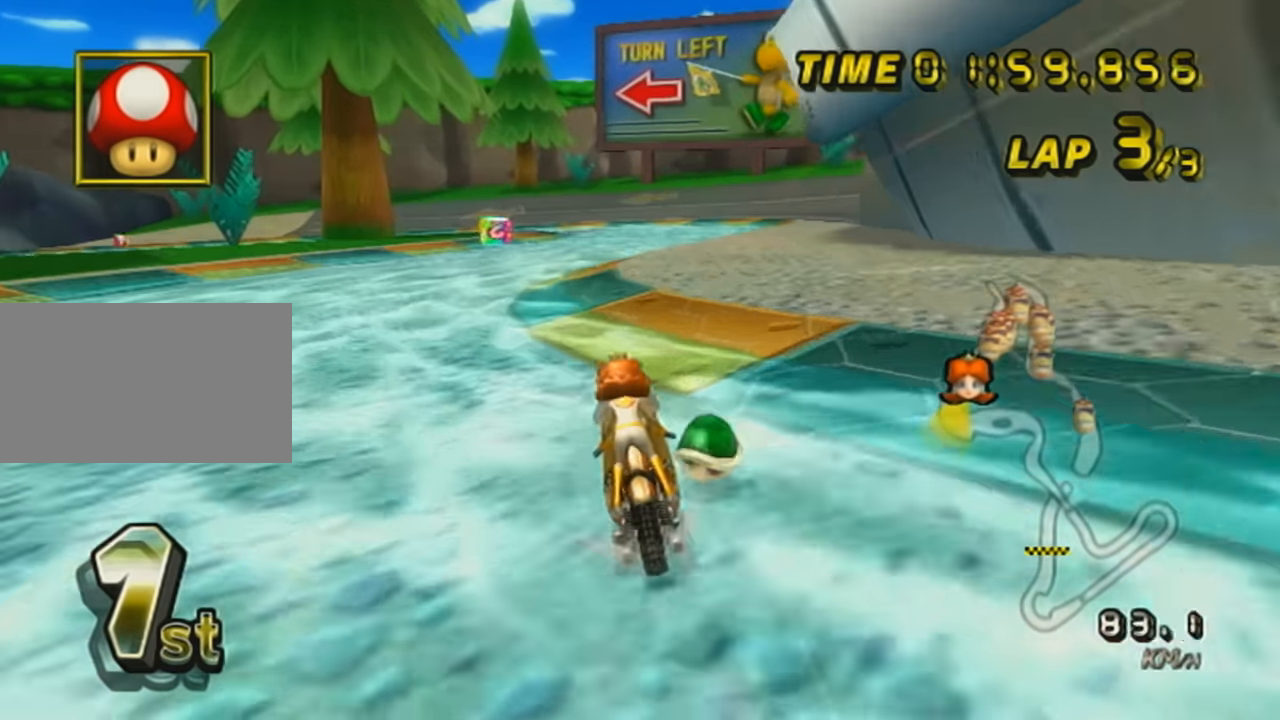
{"buttons": ["A", "DPAD_UP"], "left_stick": "center", "events": [[83, "DPAD_UP", "down"], [183, "DPAD_UP", "up"], [284, "DPAD_UP", "down"], [384, "DPAD_UP", "up"], [484, "DPAD_UP", "down"]]}
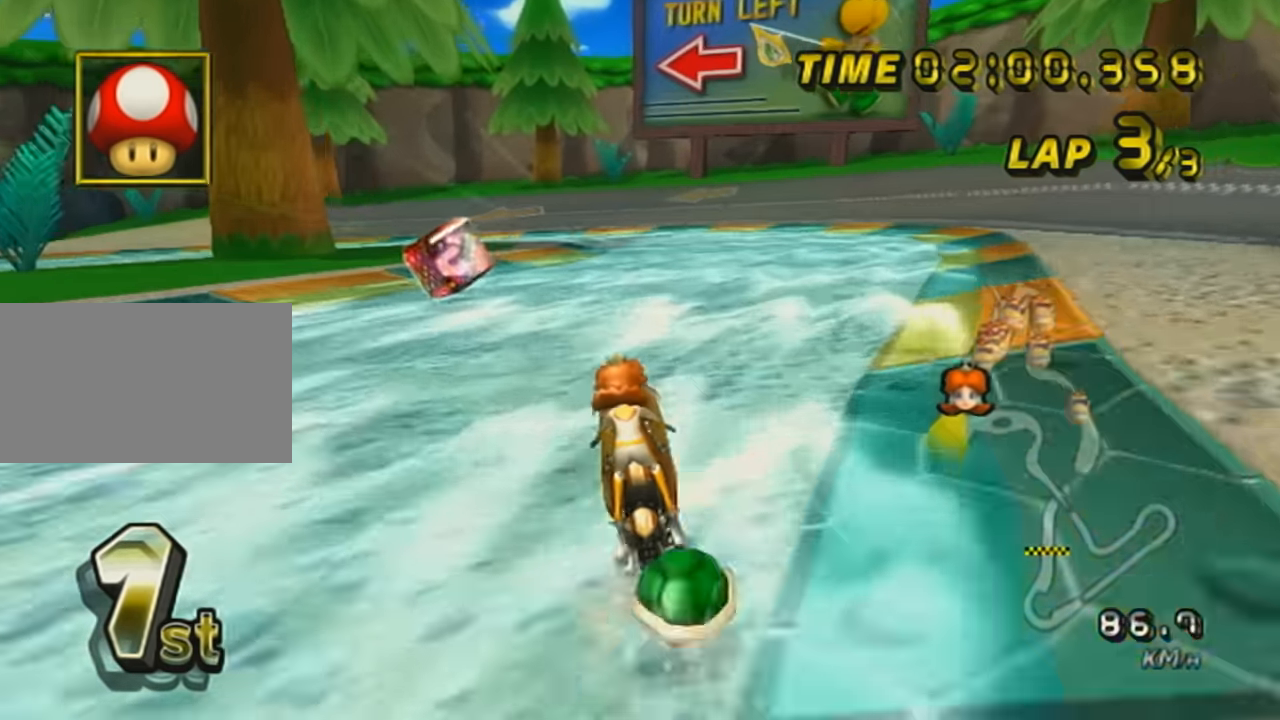
{"buttons": ["A", "X", "R1"], "left_stick": "up-left", "events": [[50, "X", "down"], [84, "DPAD_UP", "up"], [201, "X", "up"], [384, "R1", "down"], [384, "left_stick", "up-left"], [484, "X", "down"]]}
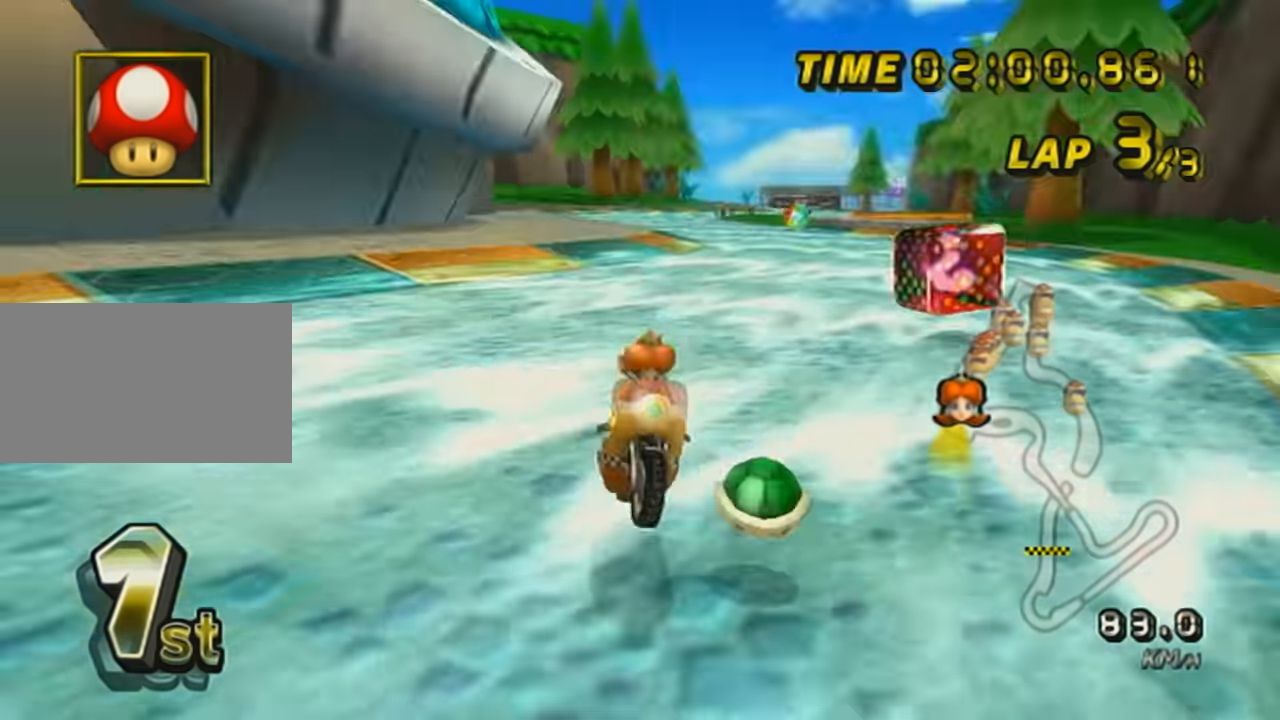
{"buttons": ["A", "R1"], "left_stick": "up-left", "events": [[100, "X", "up"]]}
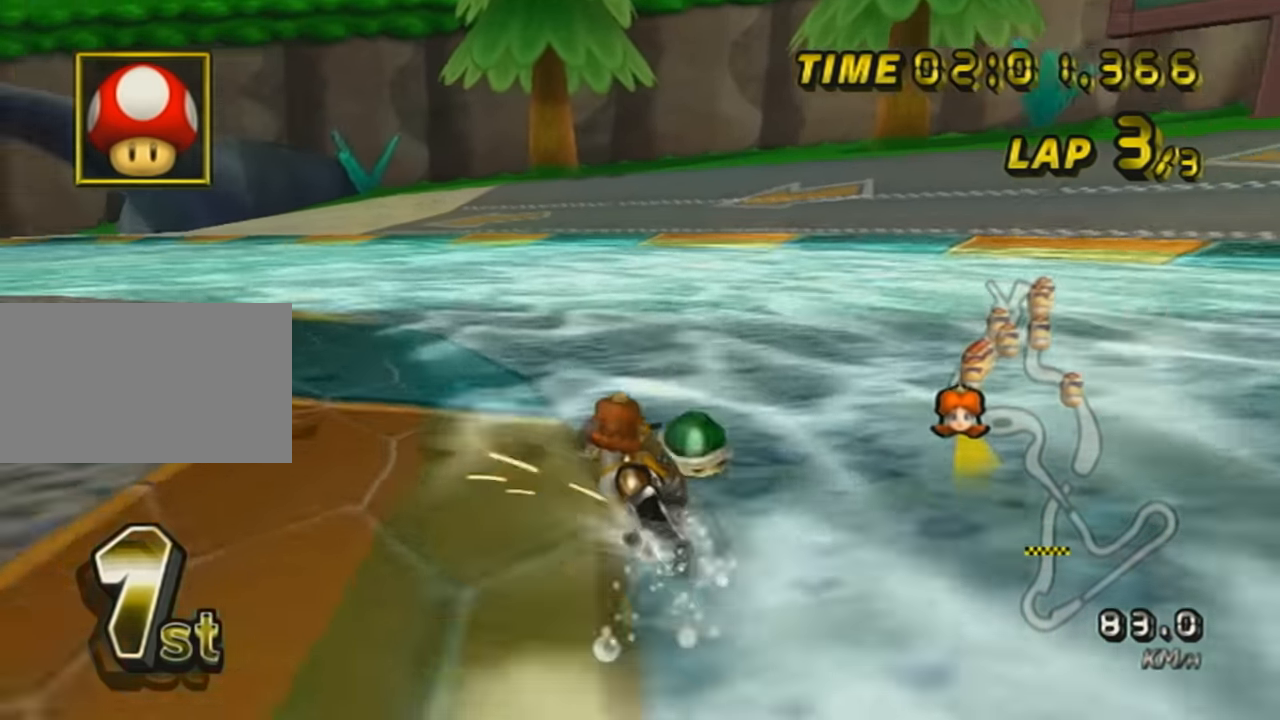
{"buttons": ["A", "R1"], "left_stick": "right", "events": [[384, "left_stick", "right"]]}
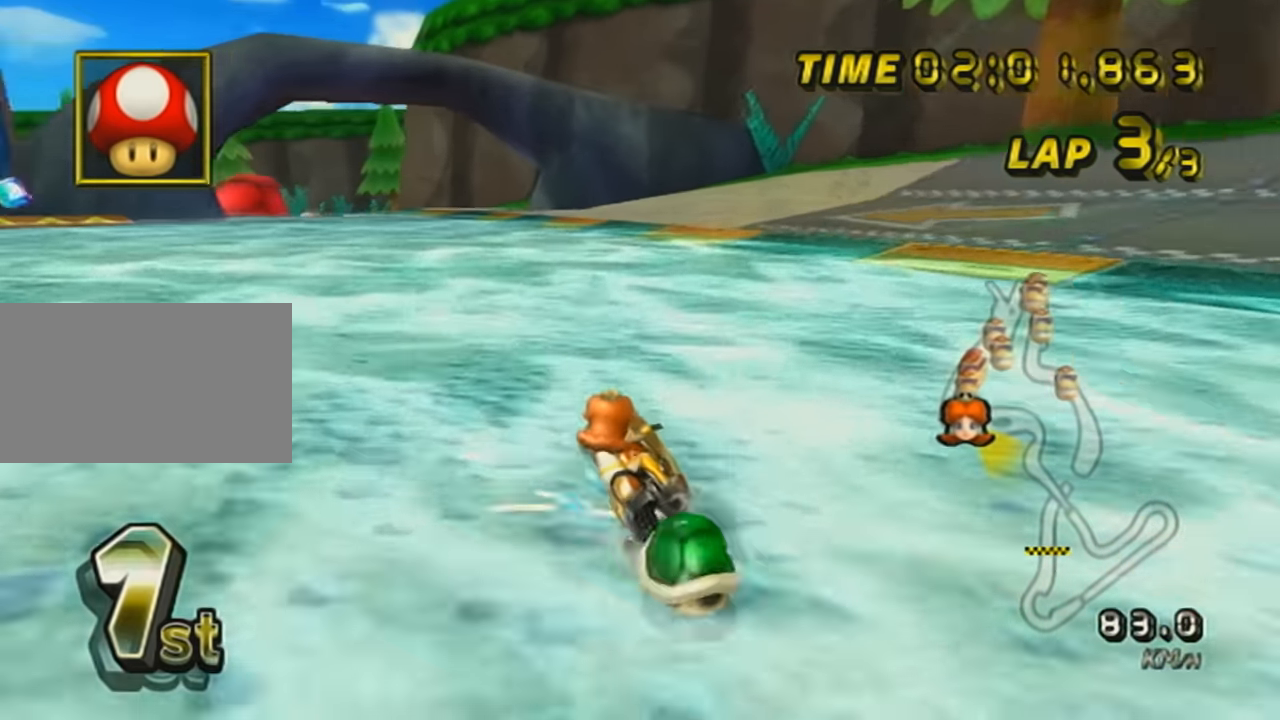
{"buttons": ["A", "DPAD_UP"], "left_stick": "left", "events": [[167, "left_stick", "center"], [233, "left_stick", "left"], [484, "DPAD_UP", "down"], [484, "R1", "up"]]}
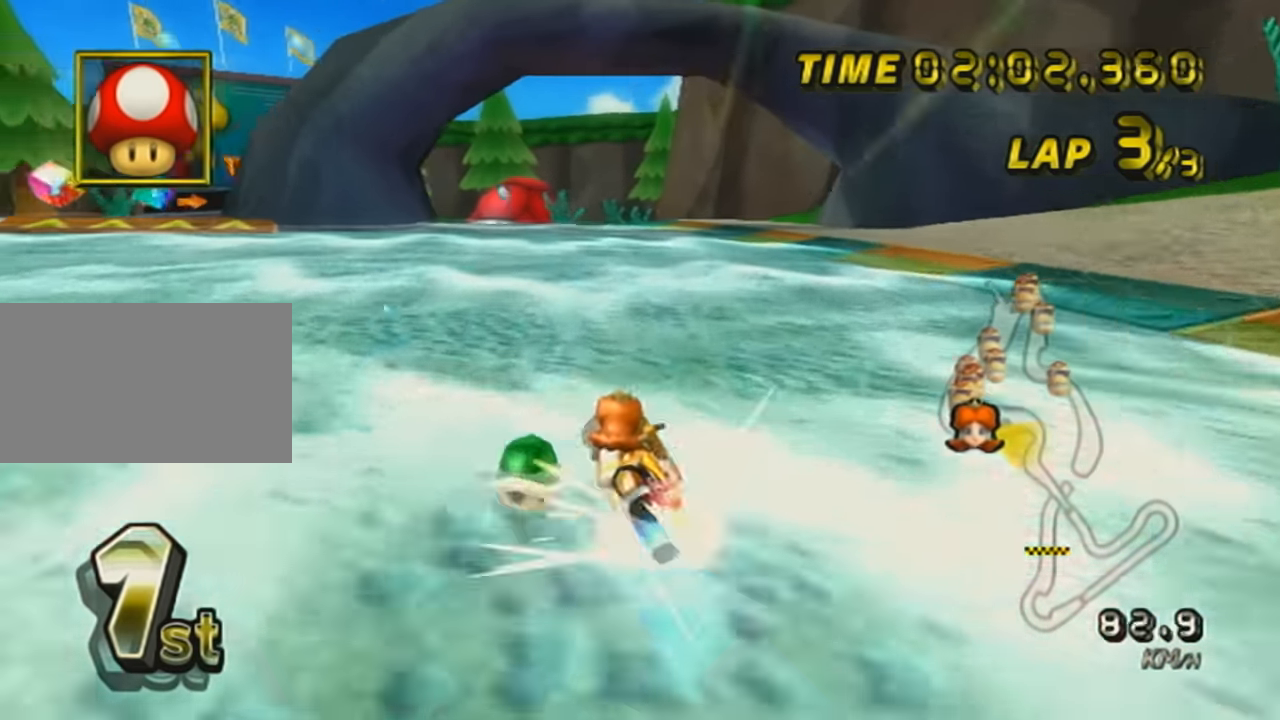
{"buttons": ["A"], "left_stick": "right", "events": [[117, "DPAD_UP", "up"], [167, "DPAD_UP", "down"], [267, "DPAD_UP", "up"], [351, "left_stick", "right"]]}
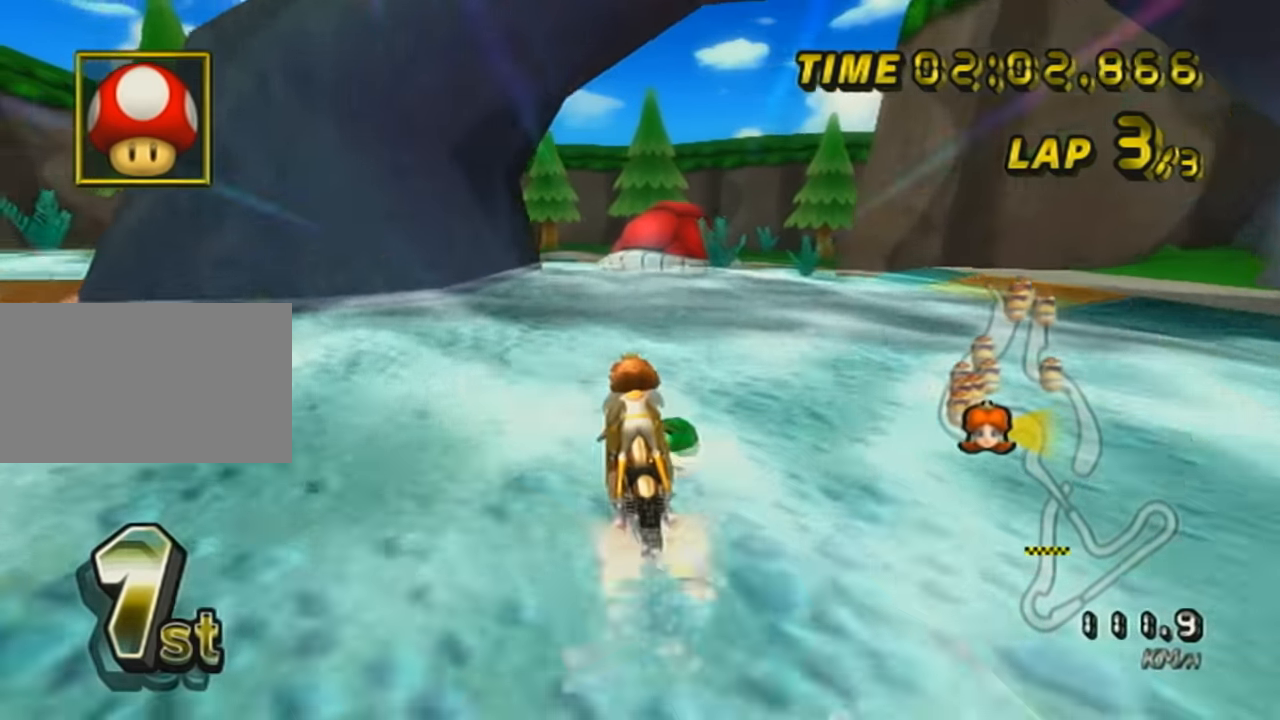
{"buttons": ["A", "DPAD_UP"], "left_stick": "center", "events": [[50, "left_stick", "center"], [100, "DPAD_UP", "down"], [167, "DPAD_UP", "up"], [334, "DPAD_UP", "down"], [417, "DPAD_UP", "up"], [484, "DPAD_UP", "down"]]}
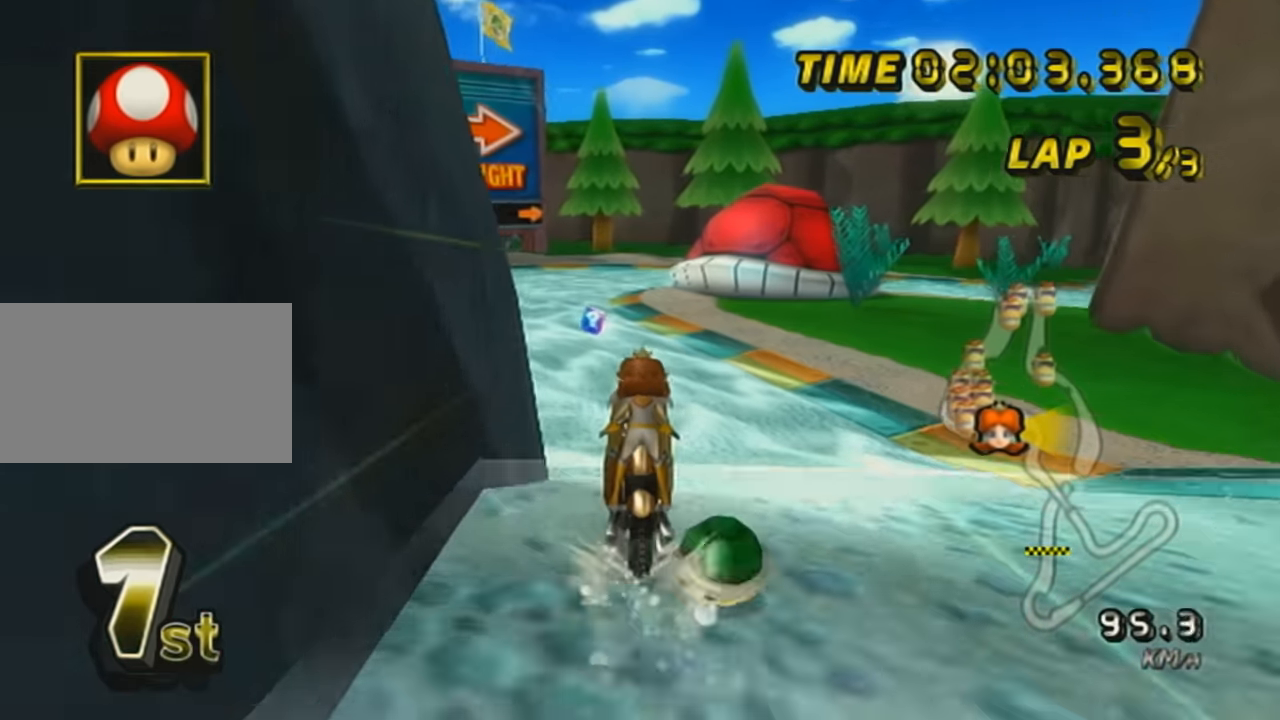
{"buttons": ["A"], "left_stick": "center", "events": [[101, "DPAD_UP", "up"], [201, "DPAD_UP", "down"], [301, "DPAD_UP", "up"], [384, "DPAD_UP", "down"], [484, "DPAD_UP", "up"]]}